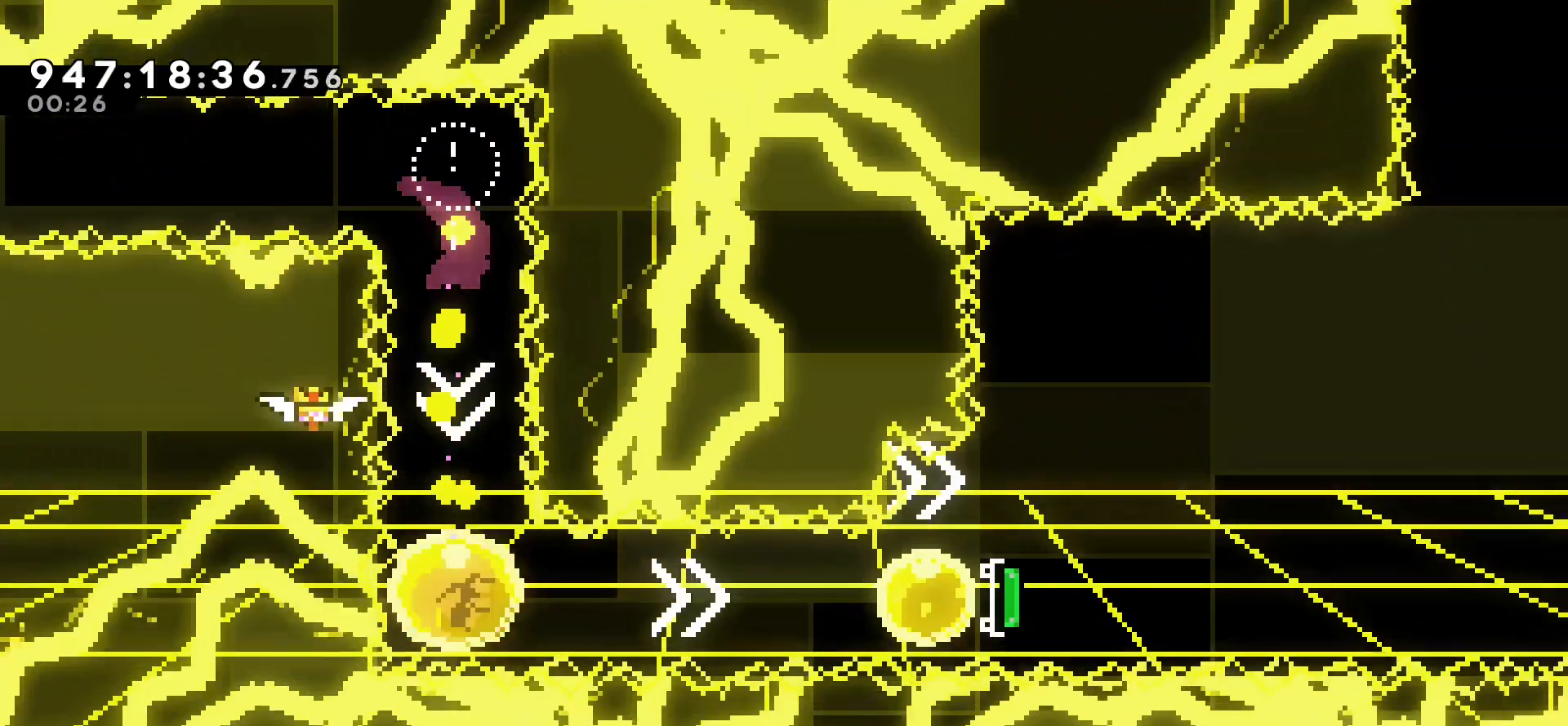
Gameplay with keyboard; each line is a JSON object with the keys held at the frame after it. "events" lists presses ("down") and releases ("up") of "cj", "dash", "demo", "down", "grab", "j2", "jump", "left", "right" and "up" between this image and that frame as [ms after this image, input, new state], when the widget could be followed in between. No other keys are recorded. Mouse input is not recorded. Key names are as the overlay labels them; some are game actions (e.g. jump) rather than physical keys.
{"keys": ["right"], "events": [[100, "dash", "up"], [233, "dash", "down"], [350, "dash", "up"]]}
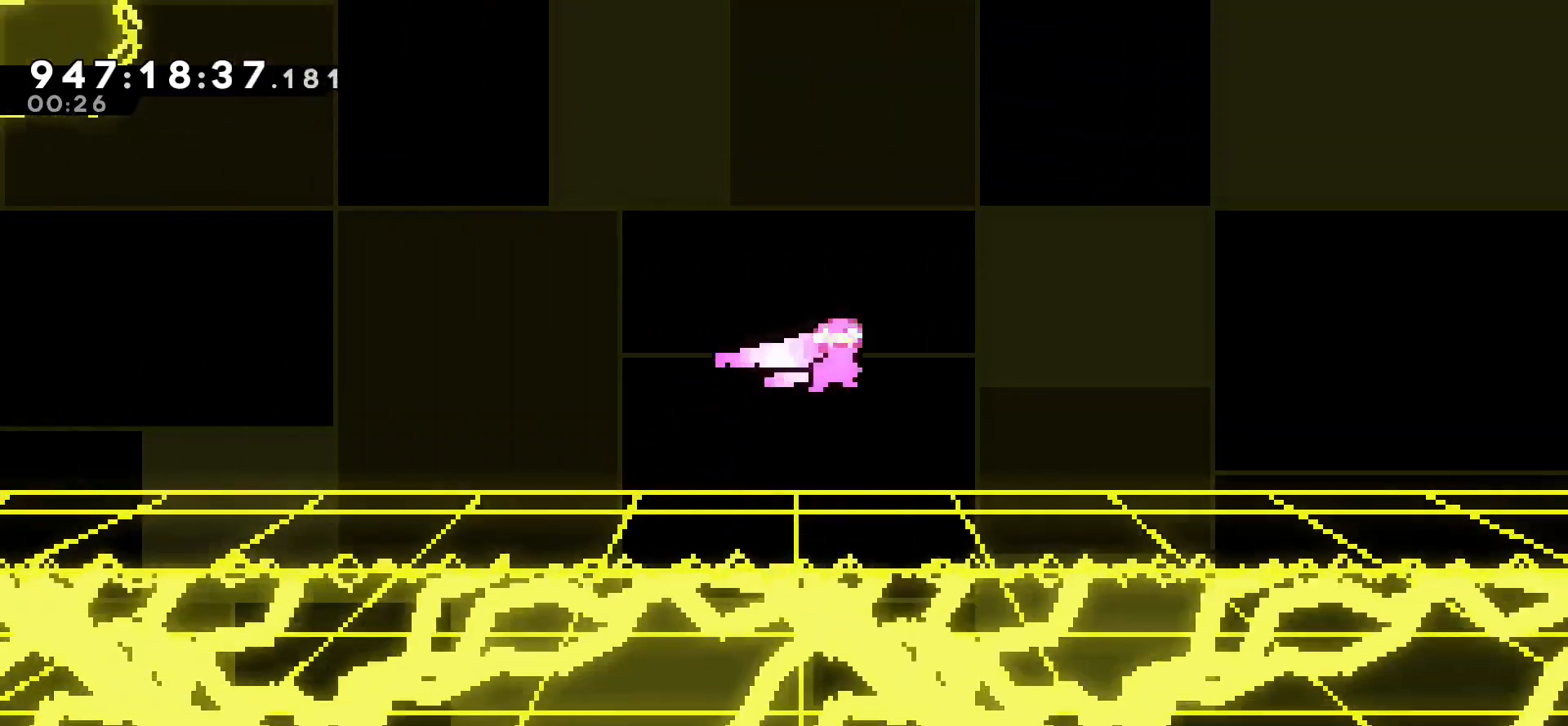
{"keys": ["right"], "events": []}
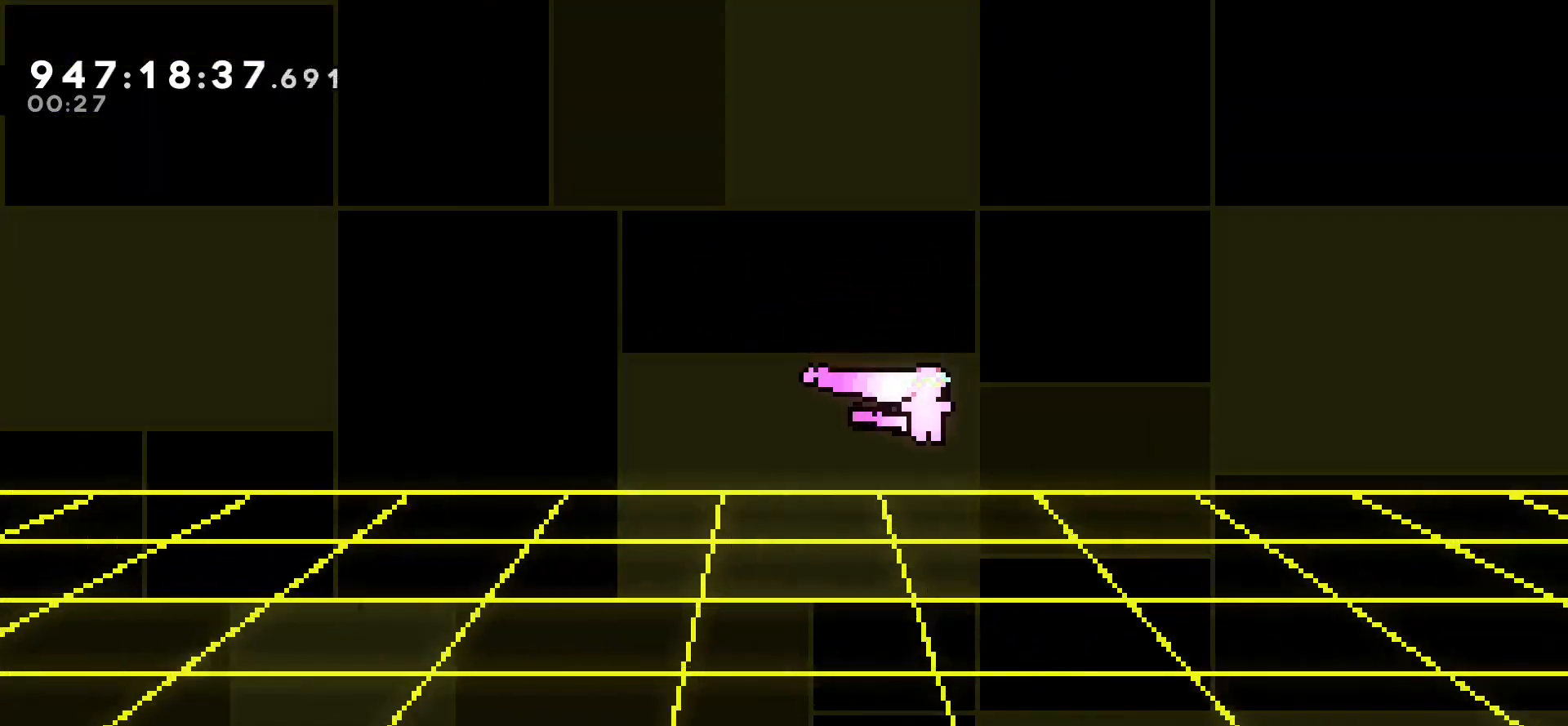
{"keys": ["right"], "events": []}
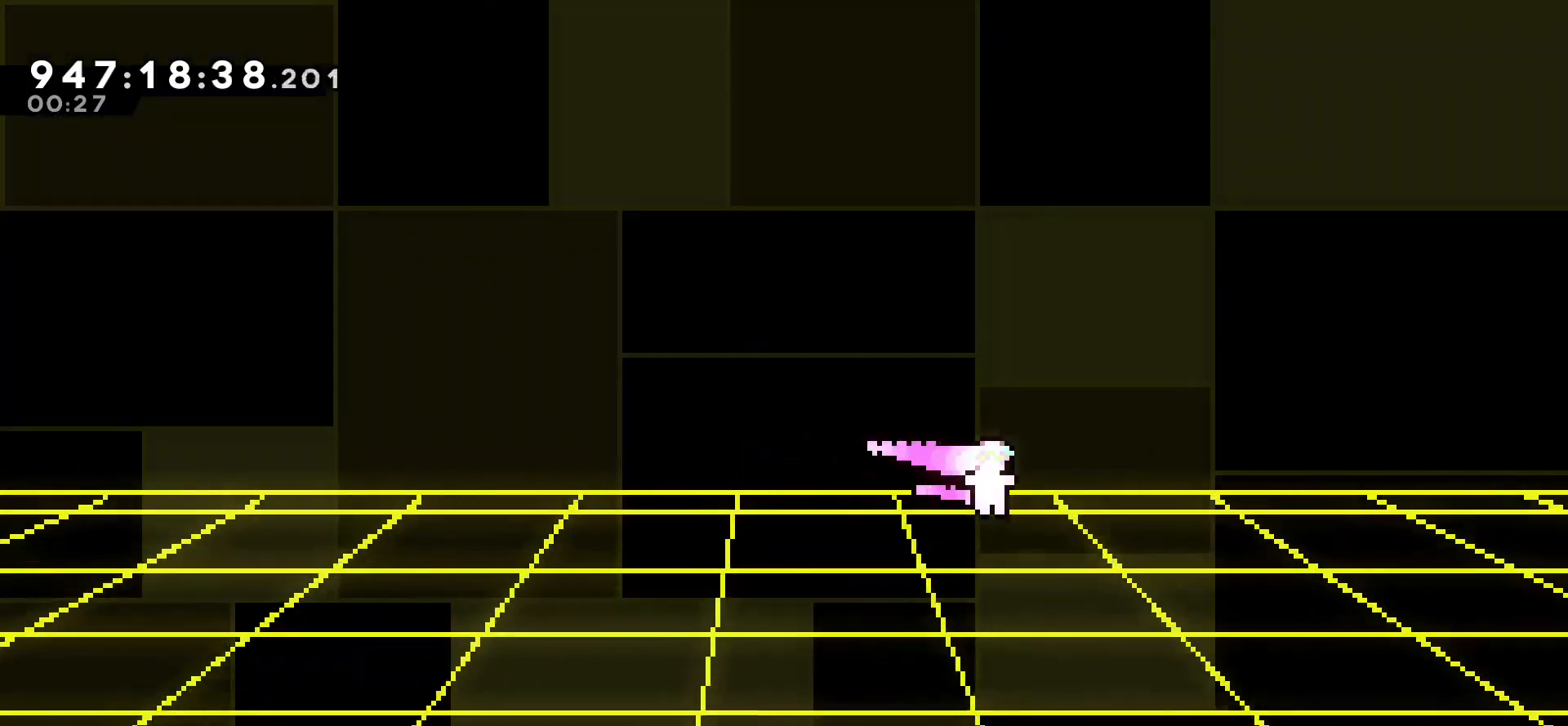
{"keys": ["right"], "events": []}
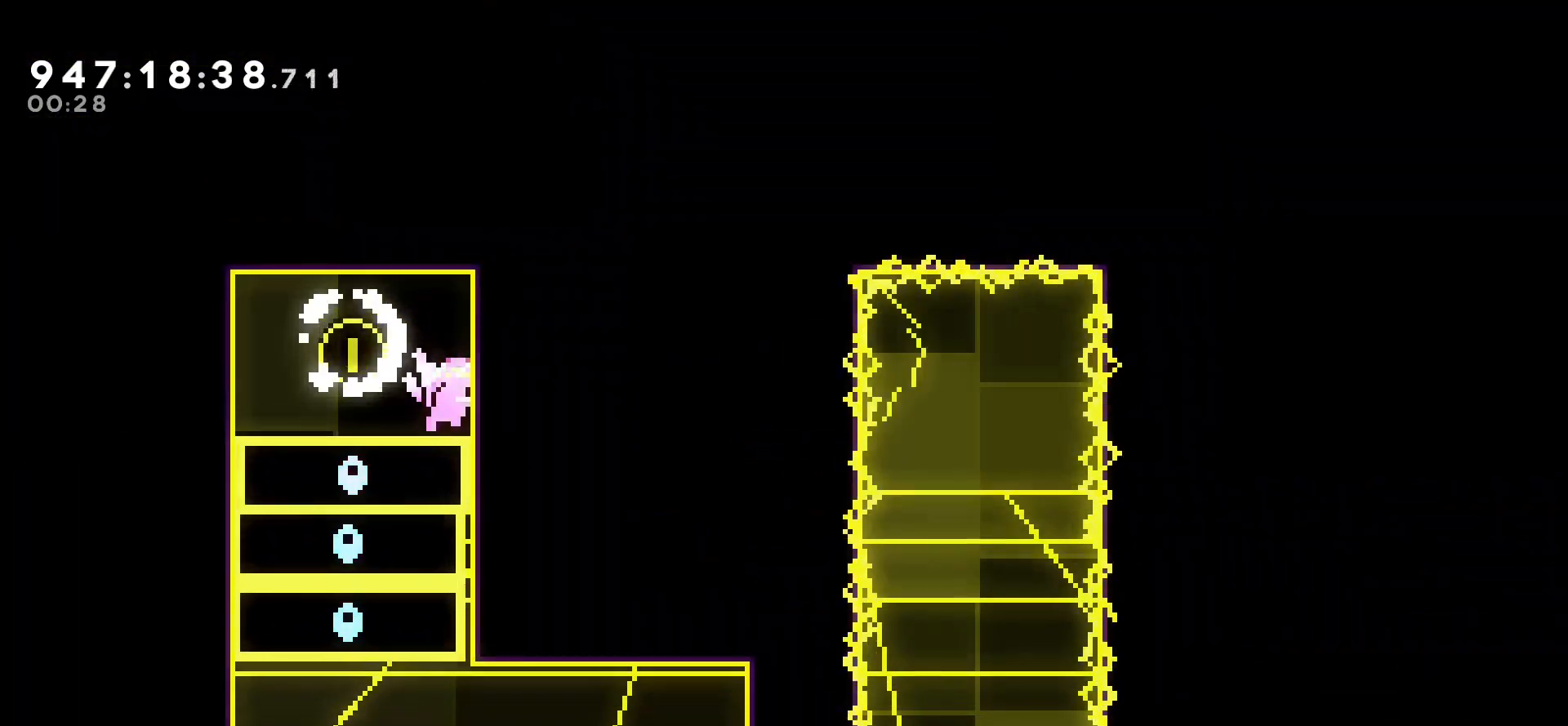
{"keys": [], "events": [[17, "right", "up"]]}
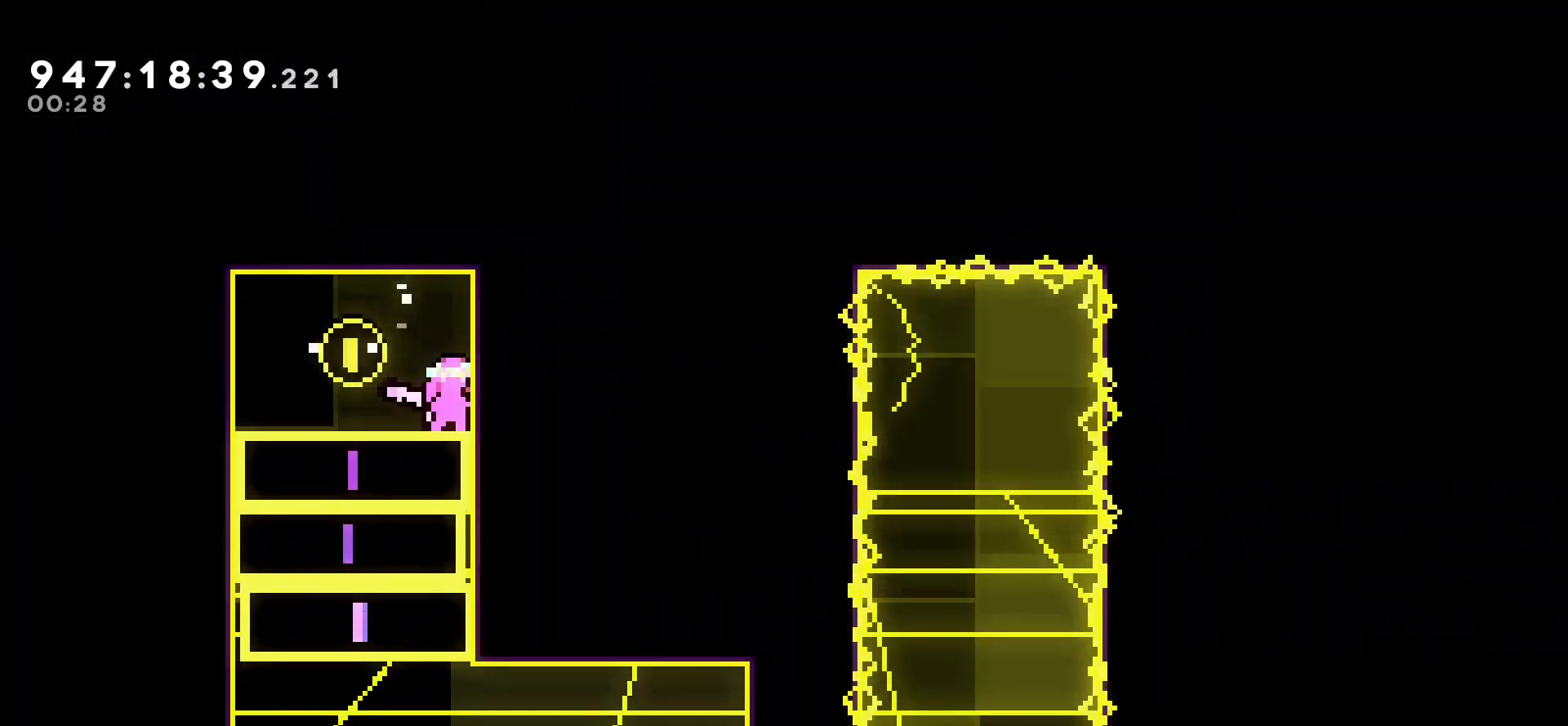
{"keys": ["down"], "events": [[417, "down", "down"]]}
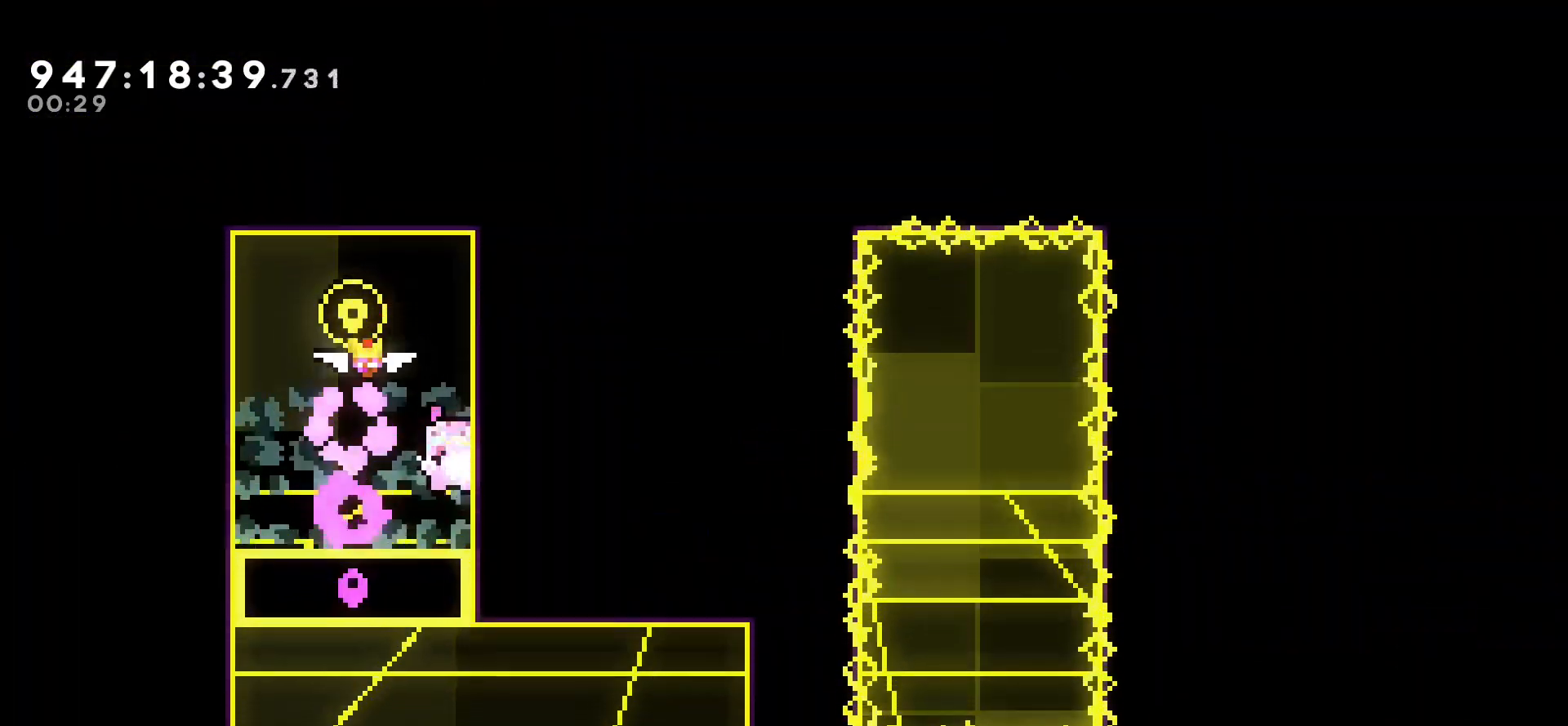
{"keys": ["left"], "events": [[17, "down", "up"], [100, "down", "down"], [200, "down", "up"], [283, "down", "down"], [433, "down", "up"], [467, "left", "down"]]}
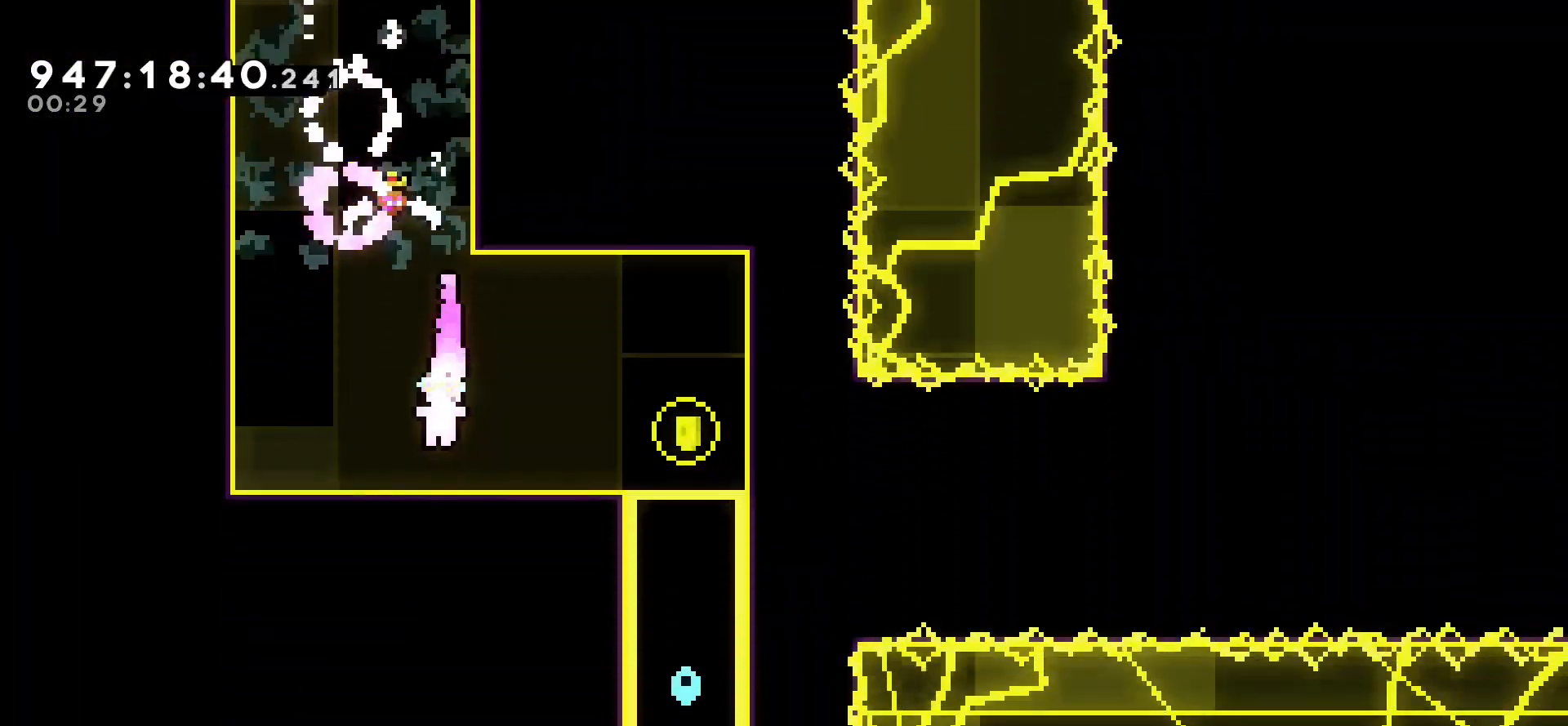
{"keys": ["right"]}
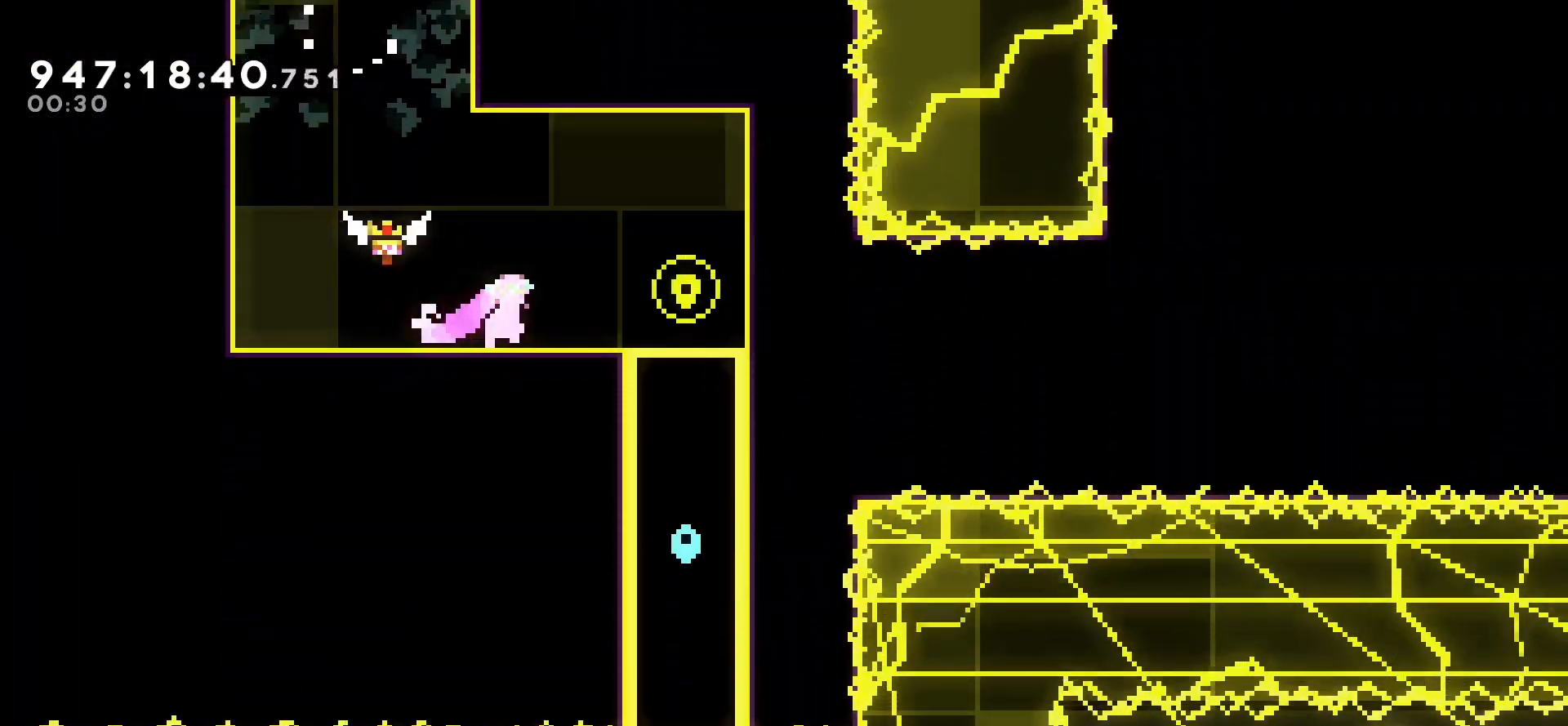
{"keys": [], "events": [[433, "right", "up"]]}